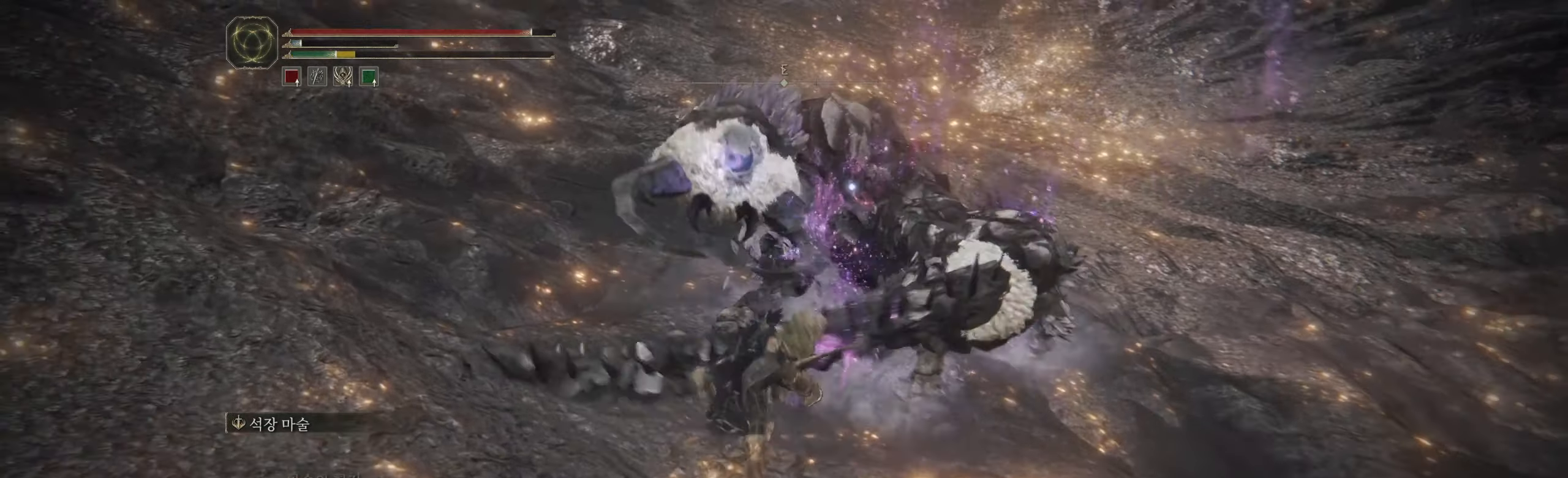
Gameplay with a controller (Xbox layout); each line is a JSON object with the inputs held at the frame after it. "events" lists button and stick changes between this image and that frame as [ms after this image, input, new state], when the widget could be followed in between. Not read: DPAD_DOWN DPAD_LEFT DPAD_RIGHT DPAD_UP L1 L3 R1 R2 R3 other_buttons right_stick.
{"buttons": ["A"], "left_stick": "up", "events": [[417, "A", "down"]]}
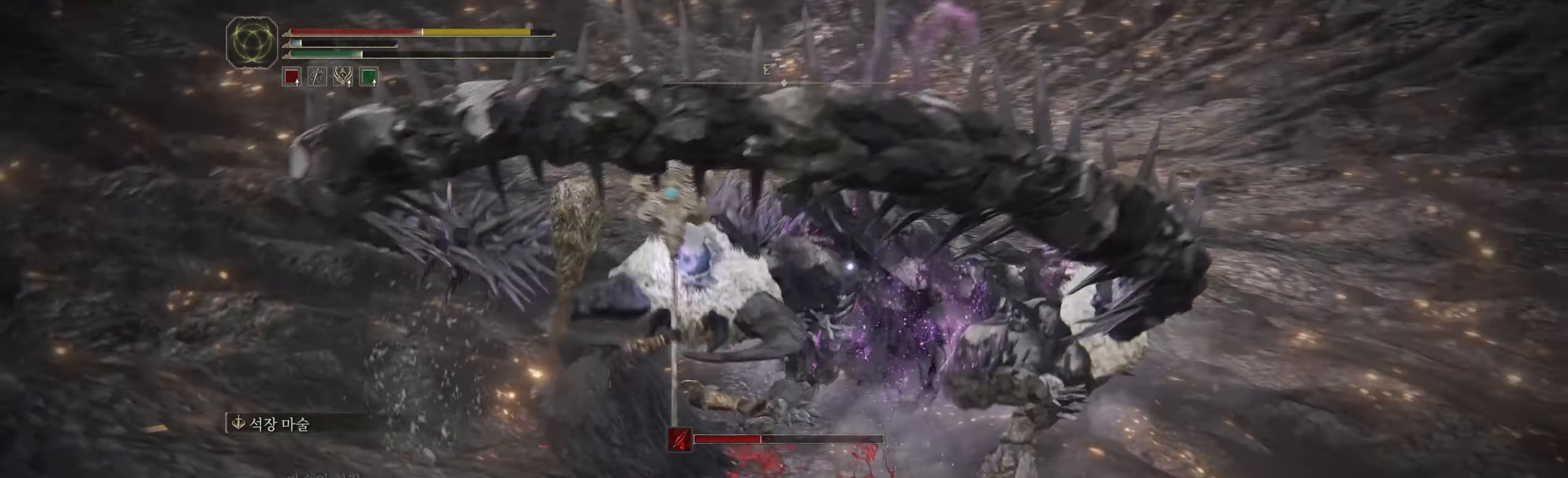
{"buttons": [], "left_stick": "center", "events": [[67, "A", "up"], [367, "left_stick", "center"]]}
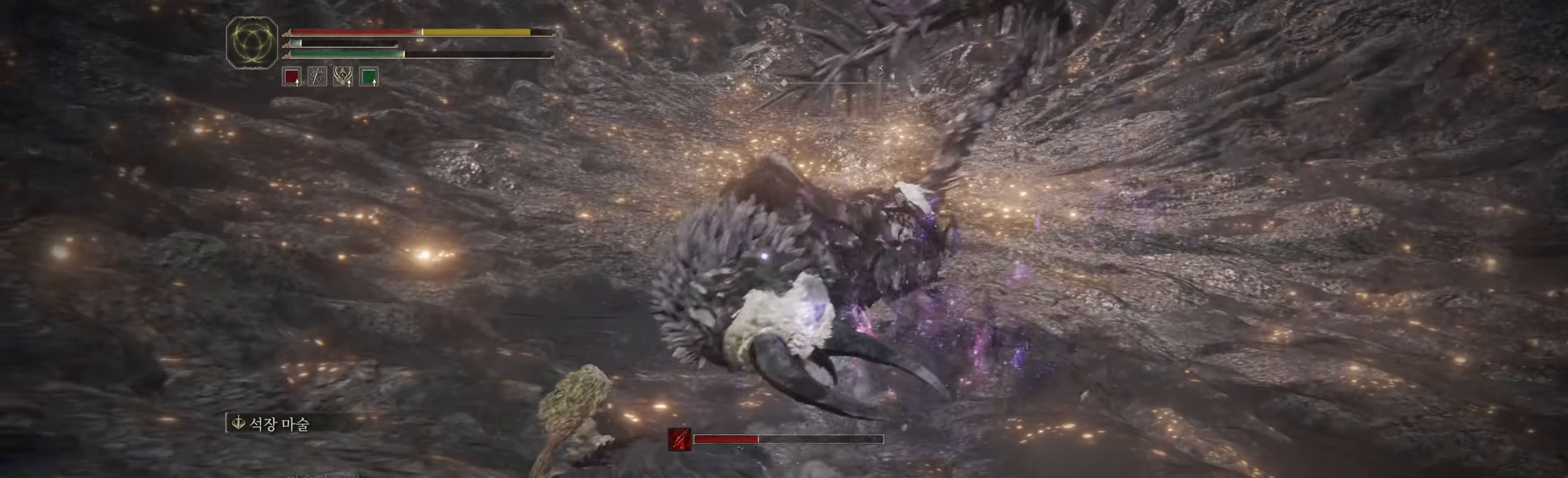
{"buttons": [], "left_stick": "left", "events": [[183, "B", "down"], [317, "left_stick", "left"], [350, "B", "up"], [367, "L2", "down"], [417, "L2", "up"]]}
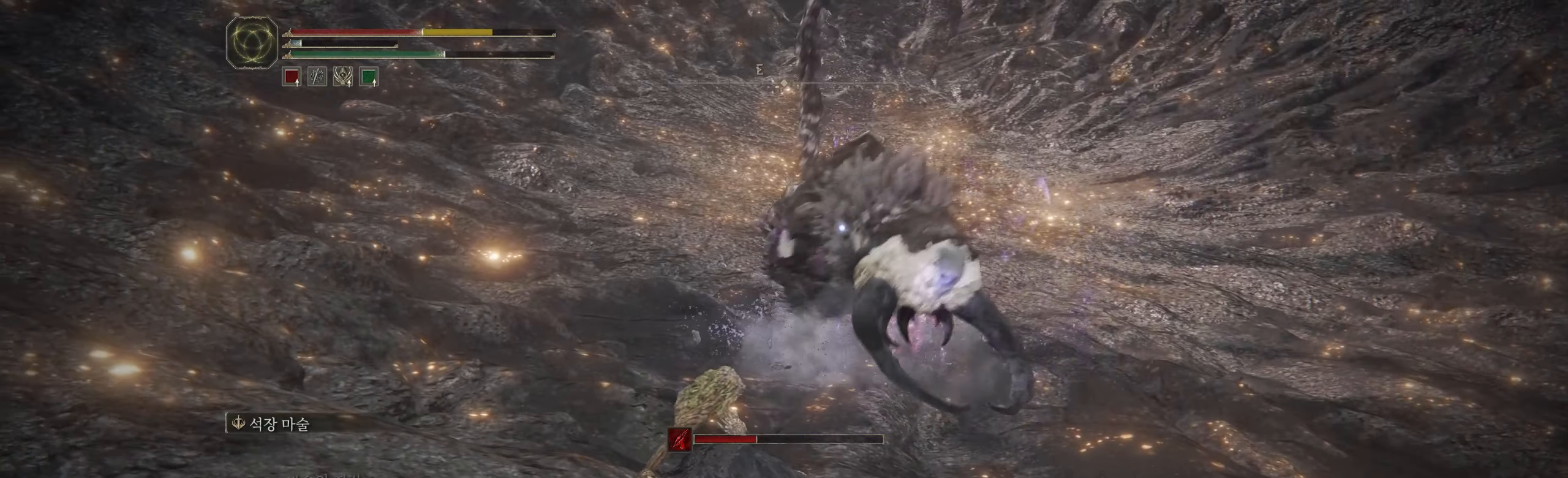
{"buttons": [], "left_stick": "left", "events": []}
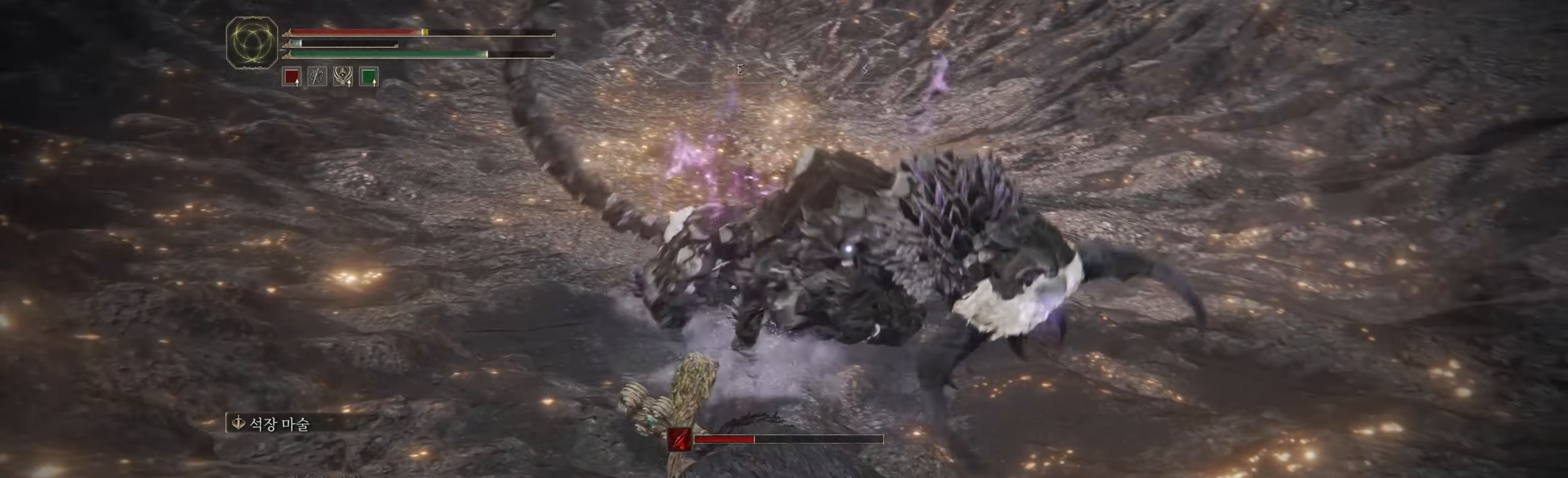
{"buttons": [], "left_stick": "up", "events": [[67, "left_stick", "up"]]}
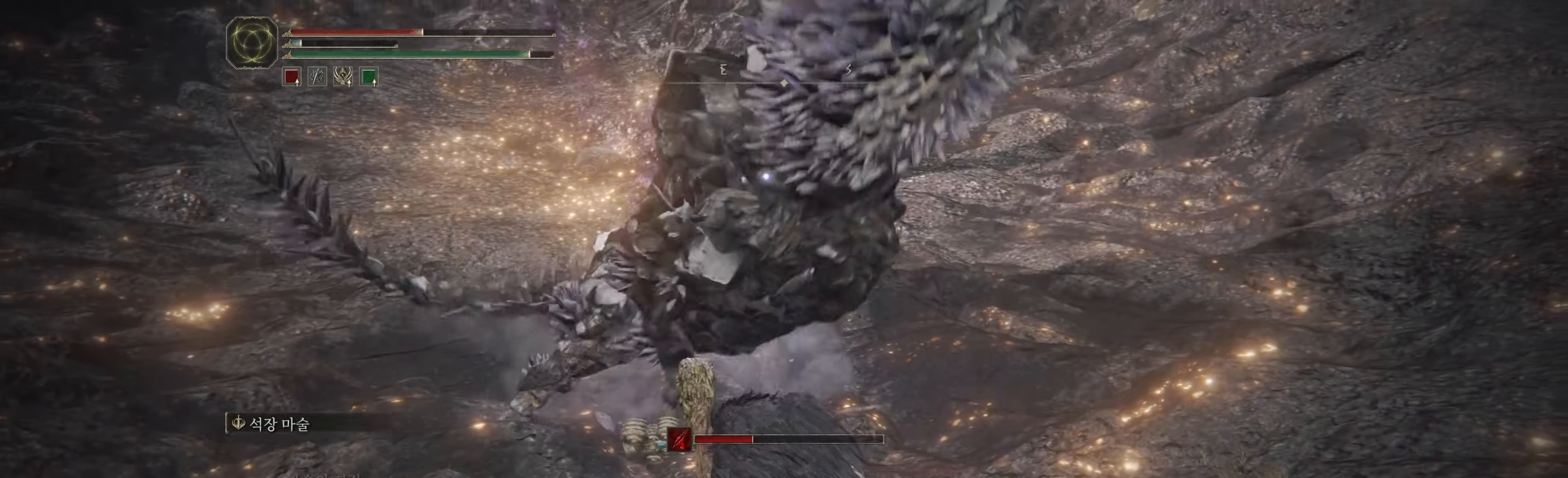
{"buttons": [], "left_stick": "up", "events": [[150, "B", "down"], [333, "B", "up"]]}
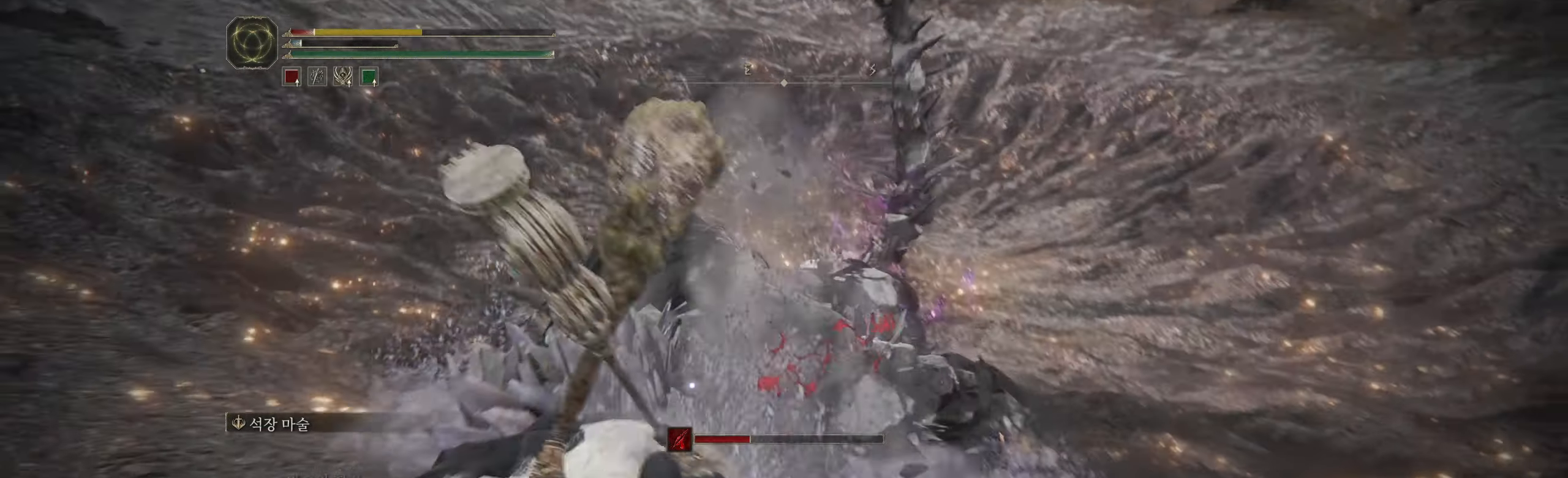
{"buttons": ["B"], "left_stick": "up", "events": [[50, "left_stick", "center"], [317, "left_stick", "up"], [483, "B", "down"]]}
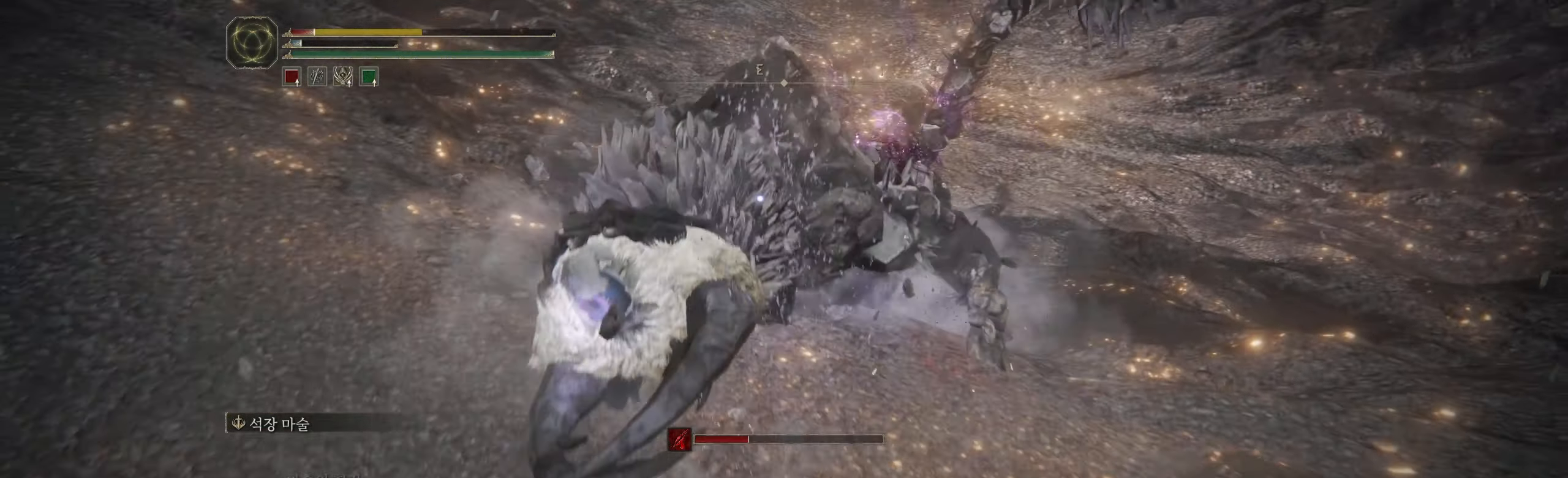
{"buttons": [], "left_stick": "up", "events": [[133, "B", "up"]]}
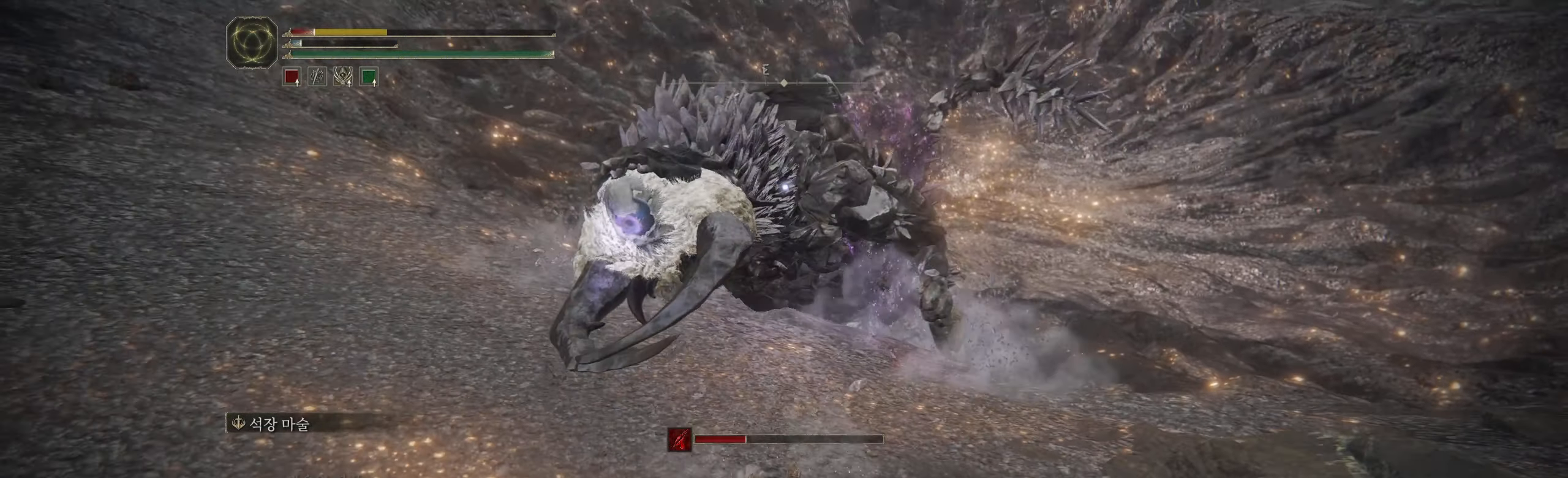
{"buttons": [], "left_stick": "up", "events": [[33, "B", "down"], [217, "B", "up"]]}
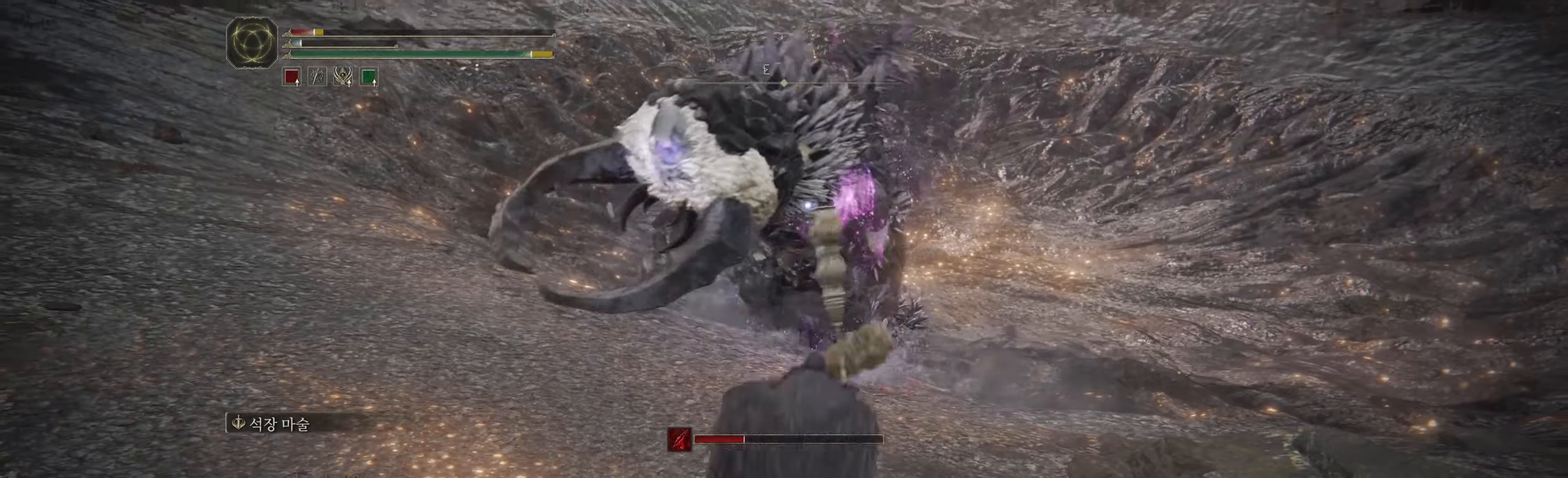
{"buttons": ["B"], "left_stick": "up", "events": [[434, "B", "down"]]}
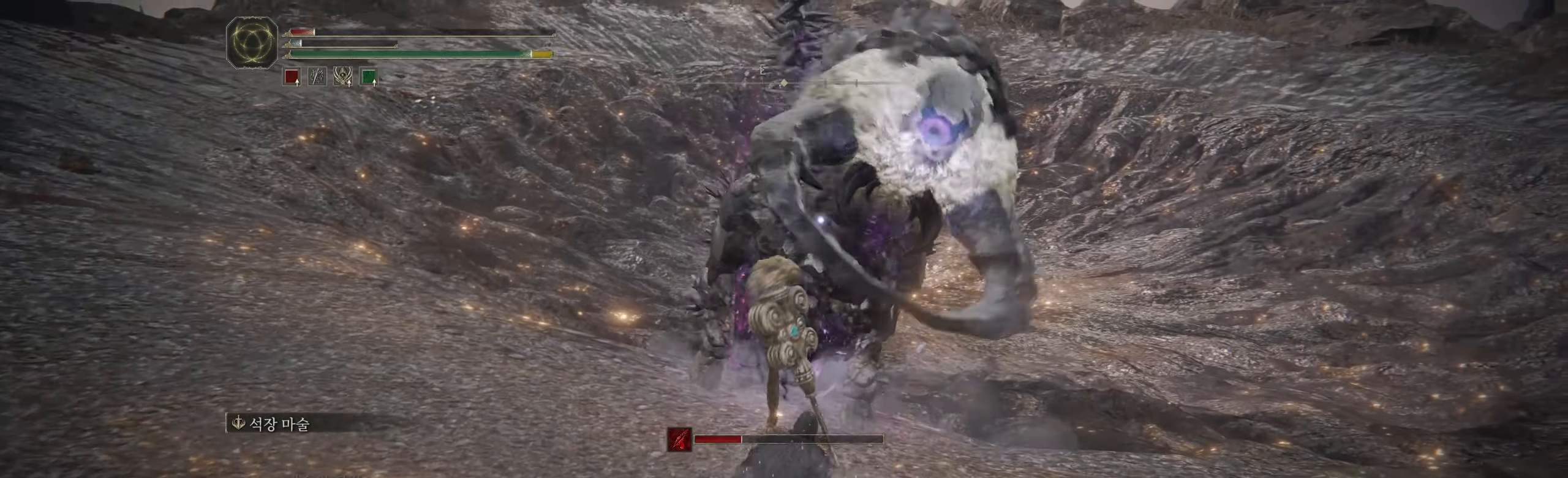
{"buttons": ["L2"], "left_stick": "up", "events": [[50, "B", "up"], [184, "A", "down"], [334, "A", "up"], [367, "L2", "down"]]}
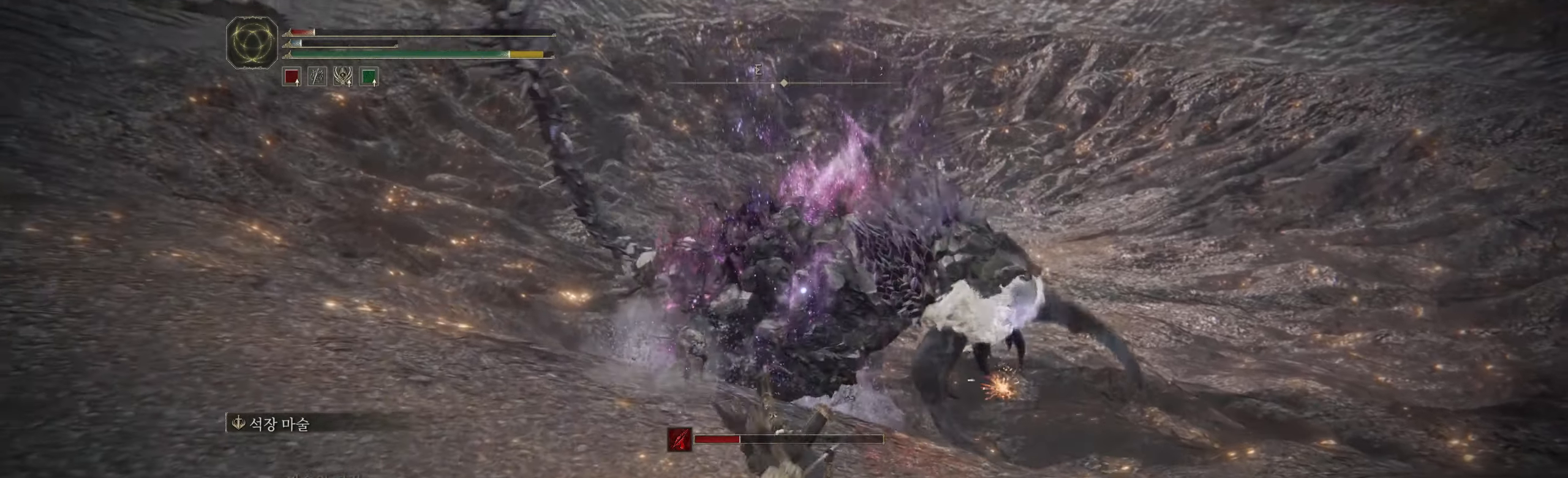
{"buttons": [], "left_stick": "up", "events": [[17, "L2", "up"]]}
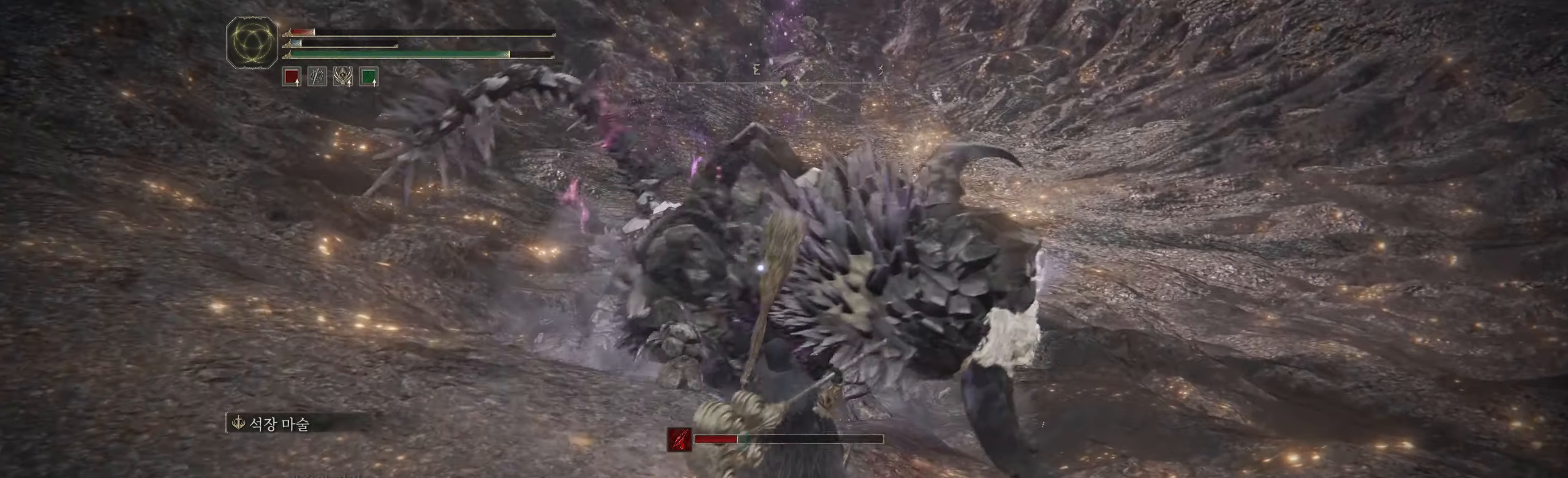
{"buttons": [], "left_stick": "center", "events": [[117, "L2", "down"], [267, "L2", "up"], [484, "left_stick", "center"]]}
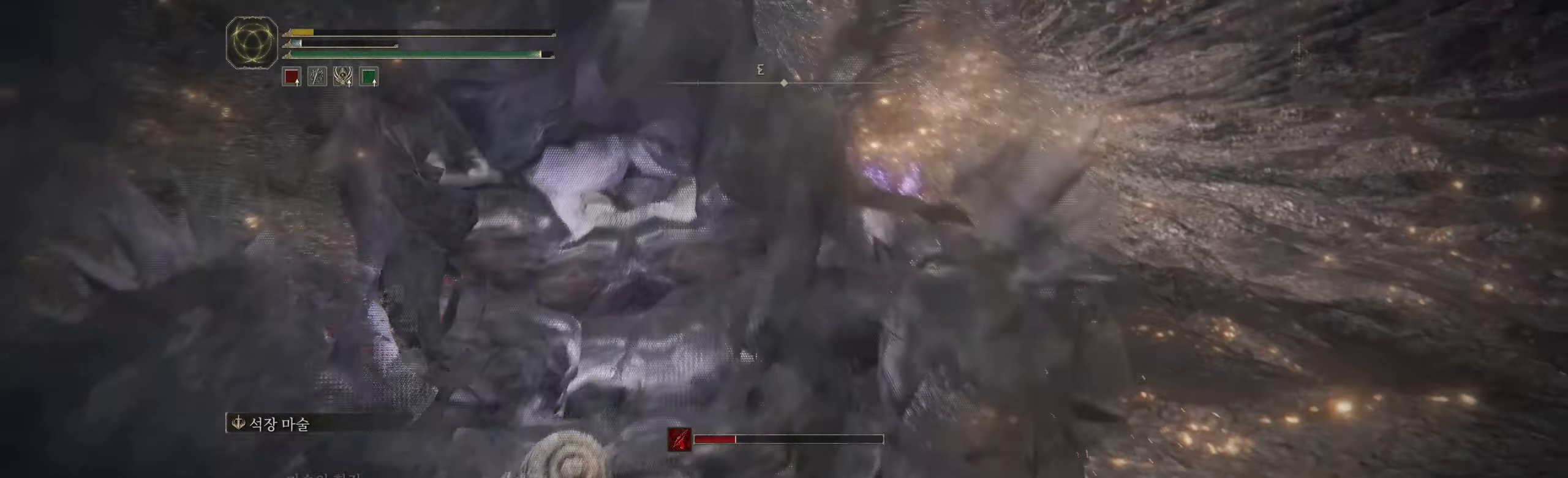
{"buttons": [], "left_stick": "center", "events": []}
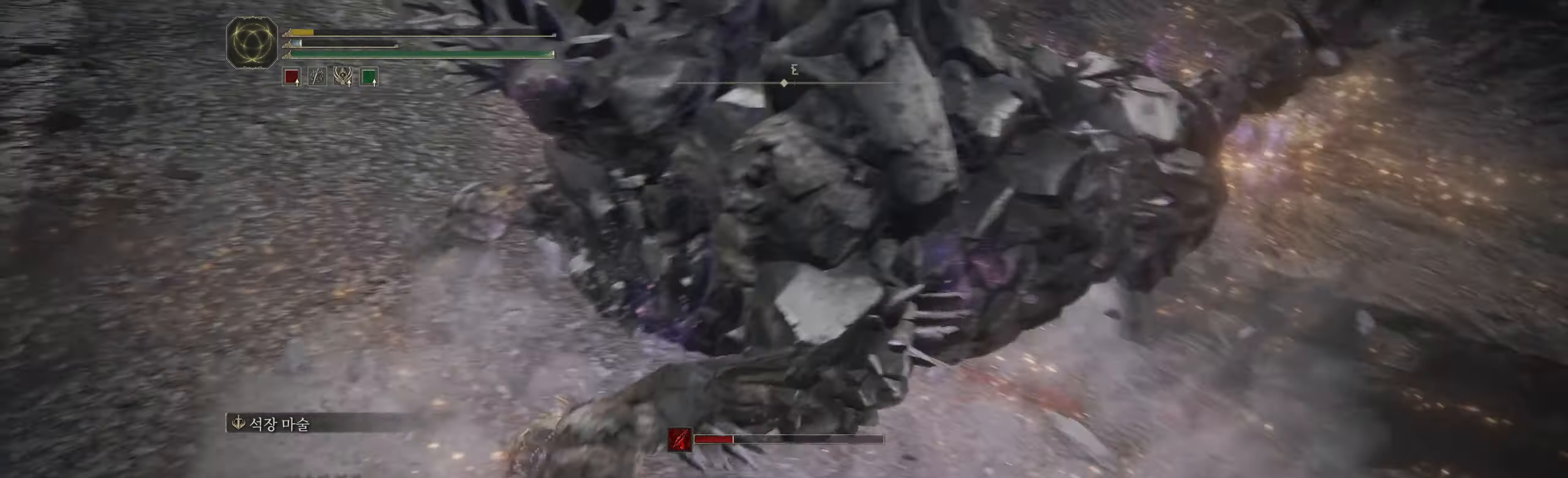
{"buttons": [], "left_stick": "center", "events": []}
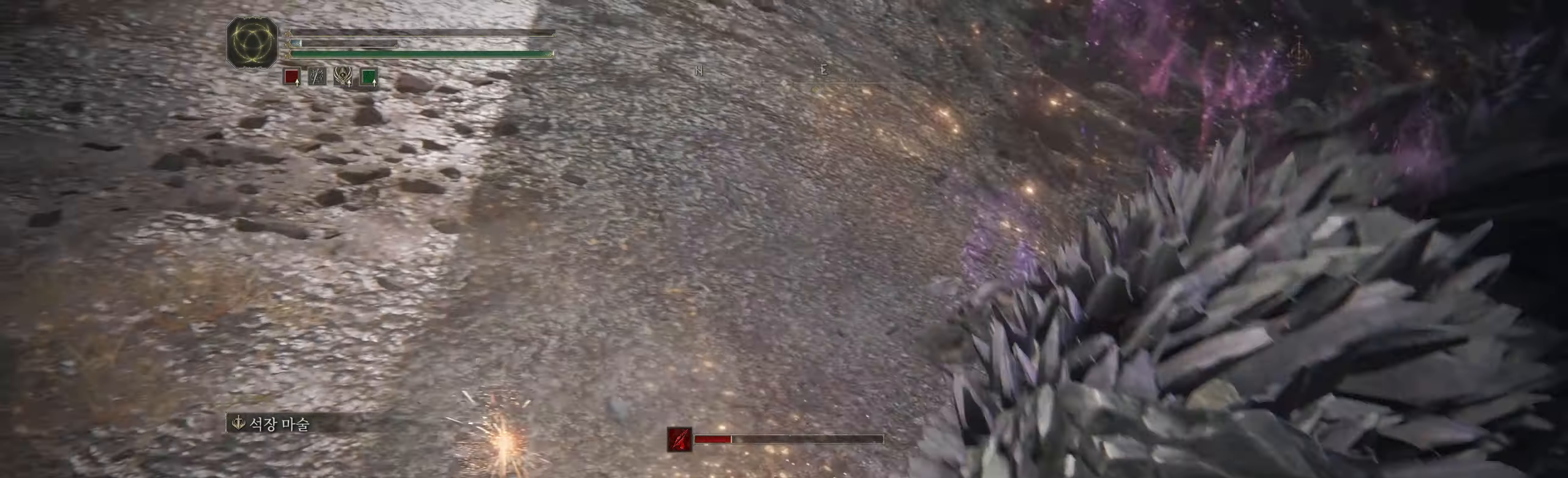
{"buttons": [], "left_stick": "center", "events": []}
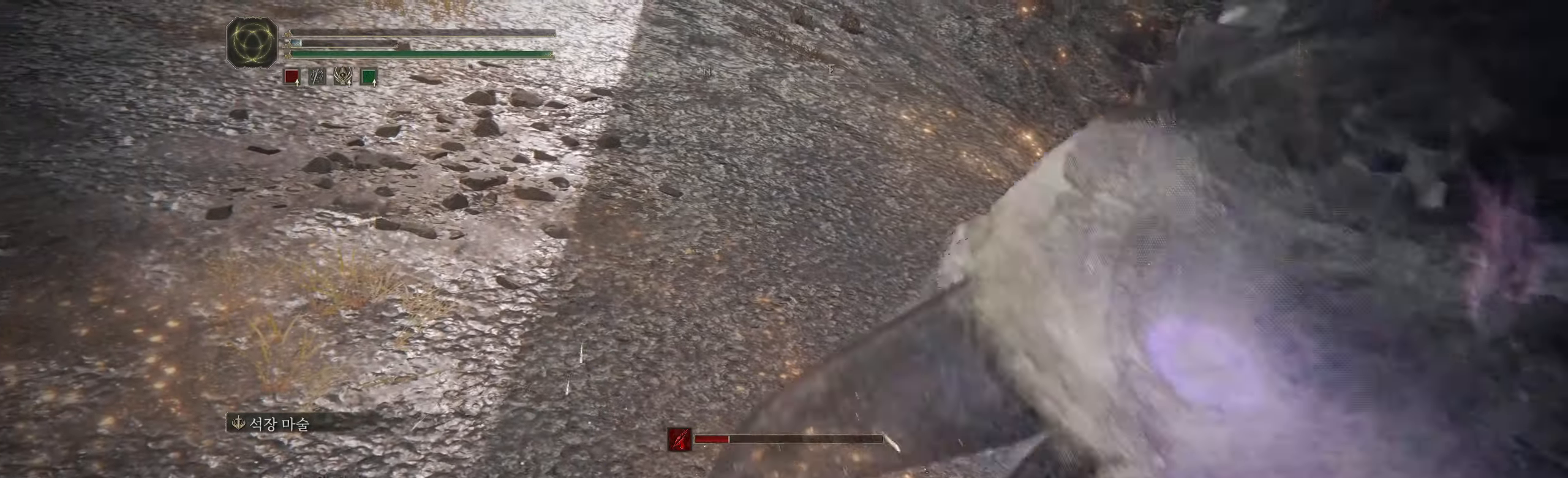
{"buttons": [], "left_stick": "center", "events": []}
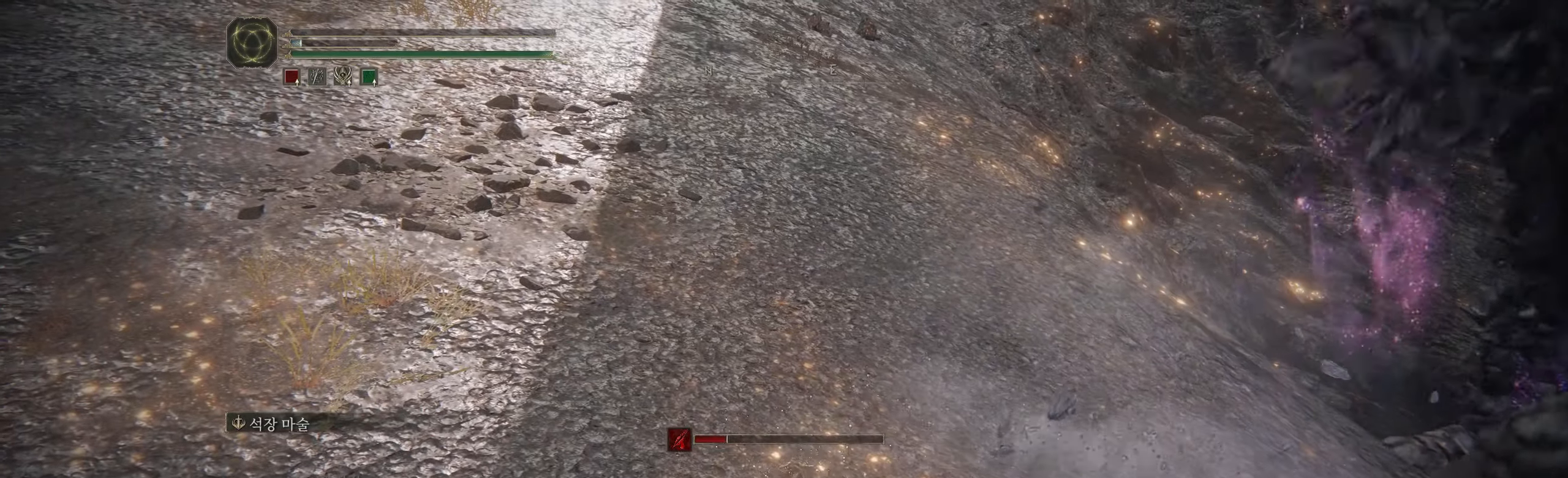
{"buttons": [], "left_stick": "center", "events": []}
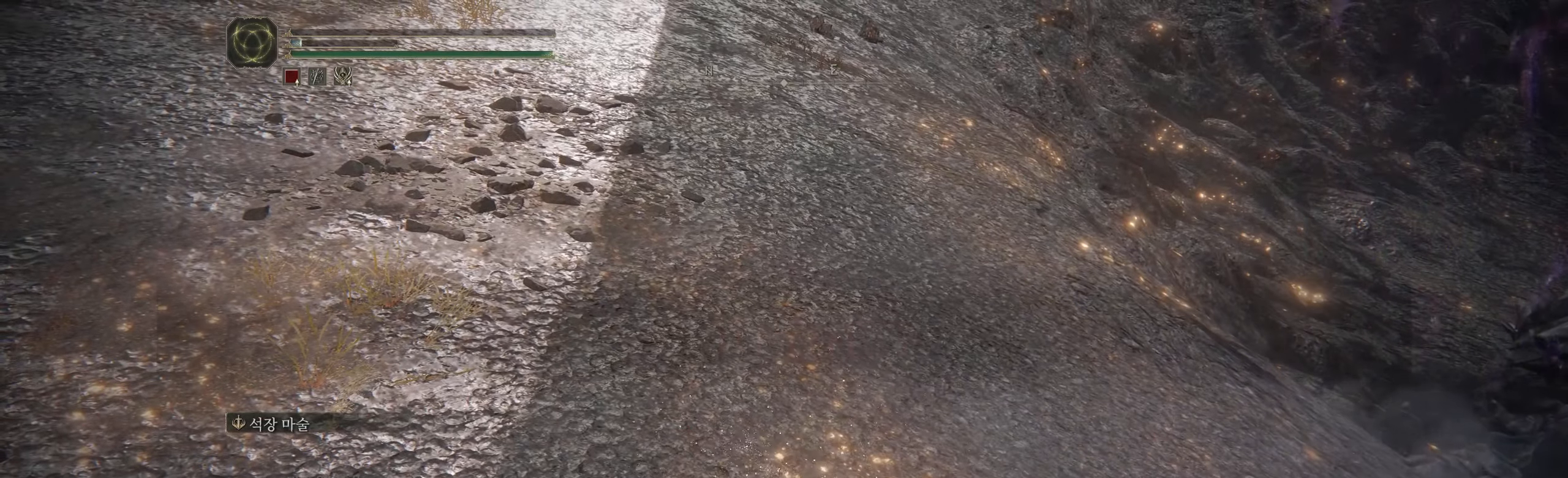
{"buttons": [], "left_stick": "center", "events": []}
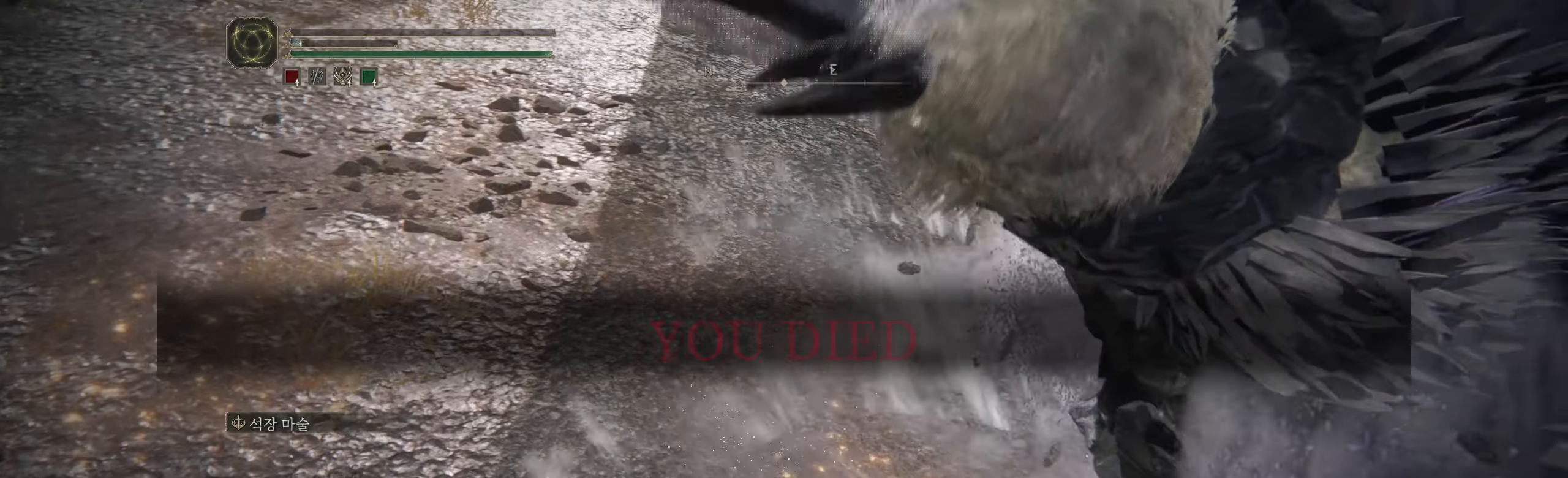
{"buttons": [], "left_stick": "center", "events": [[216, "L2", "down"], [333, "L2", "up"]]}
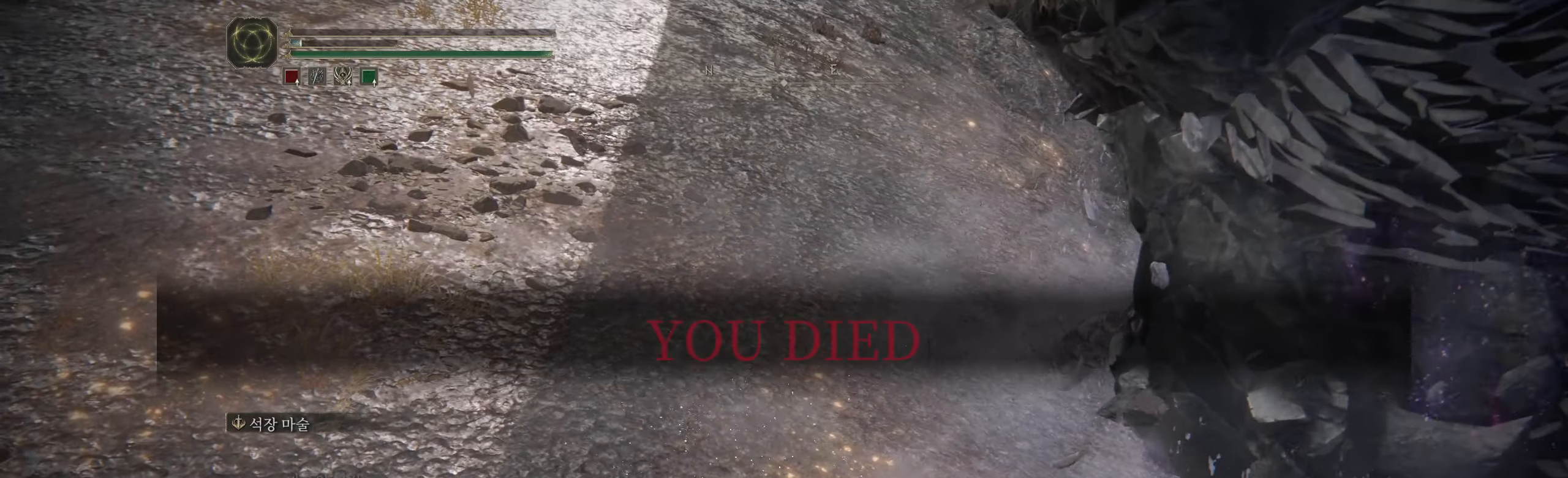
{"buttons": ["A"], "left_stick": "center", "events": [[383, "A", "down"]]}
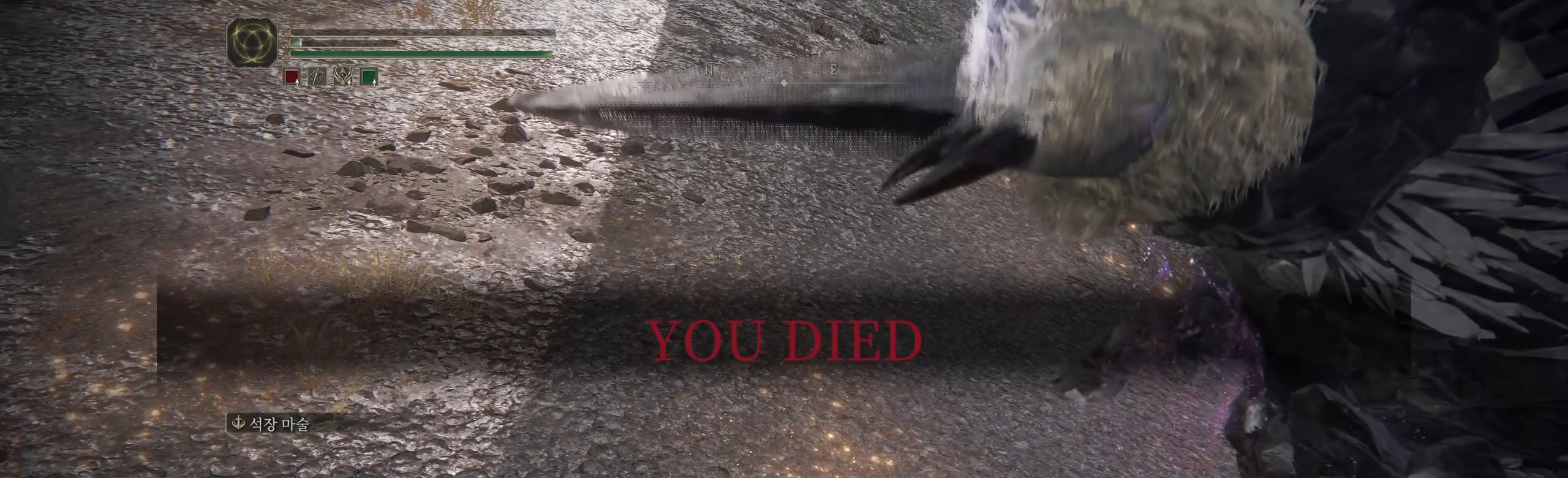
{"buttons": [], "left_stick": "center", "events": [[33, "A", "up"]]}
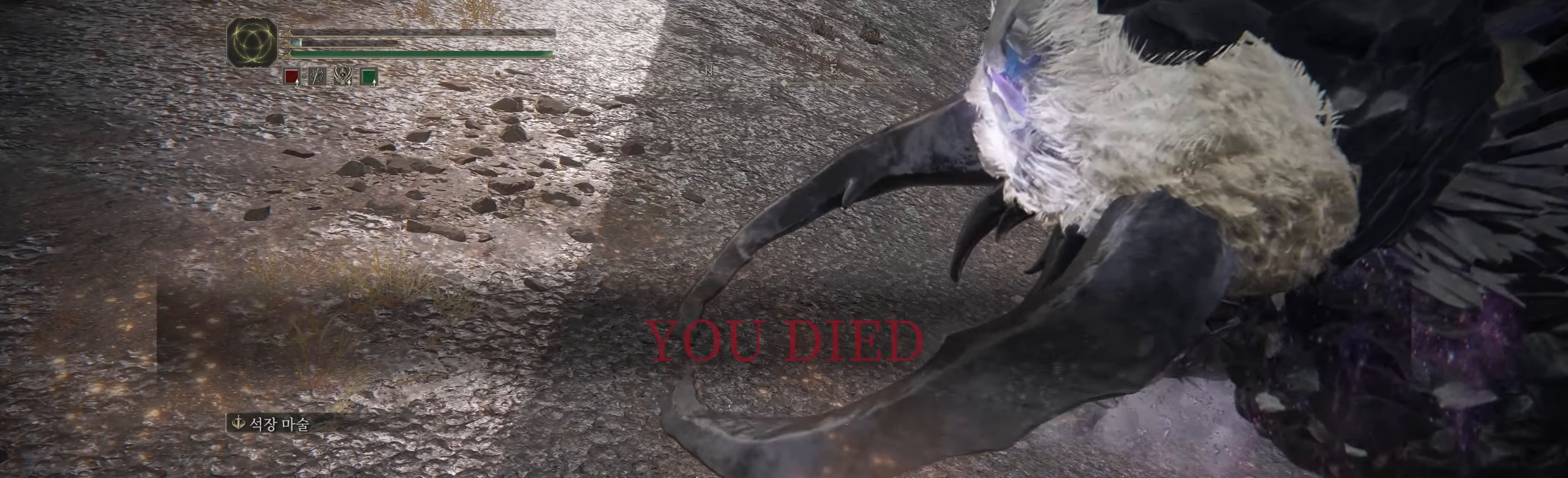
{"buttons": [], "left_stick": "center", "events": []}
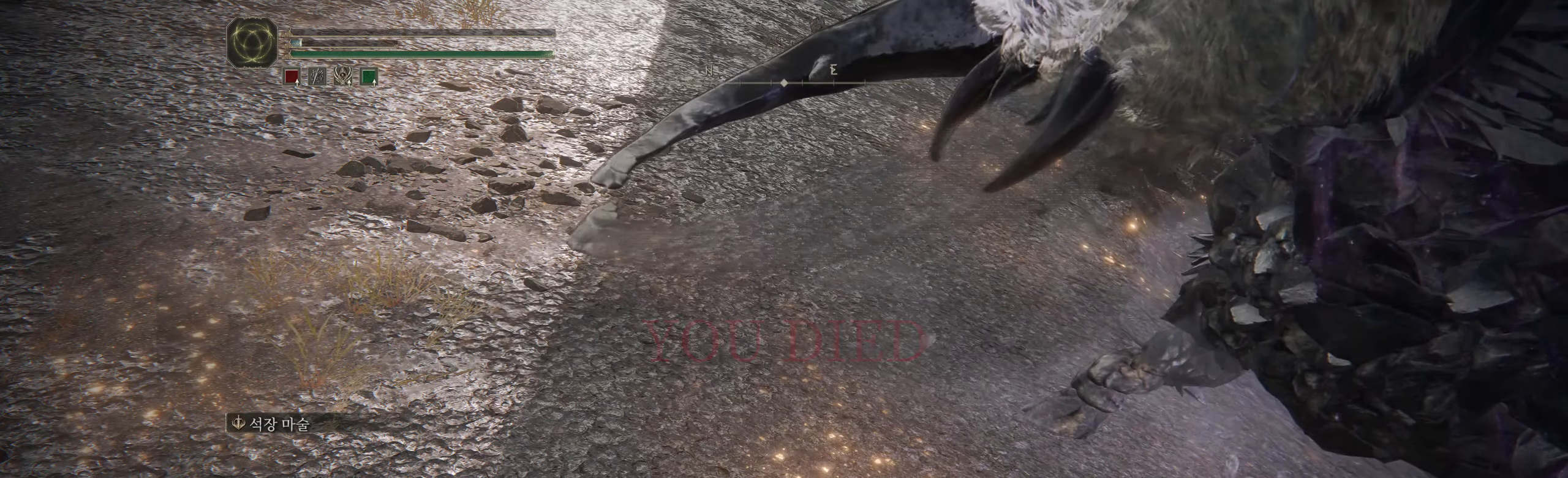
{"buttons": [], "left_stick": "center", "events": []}
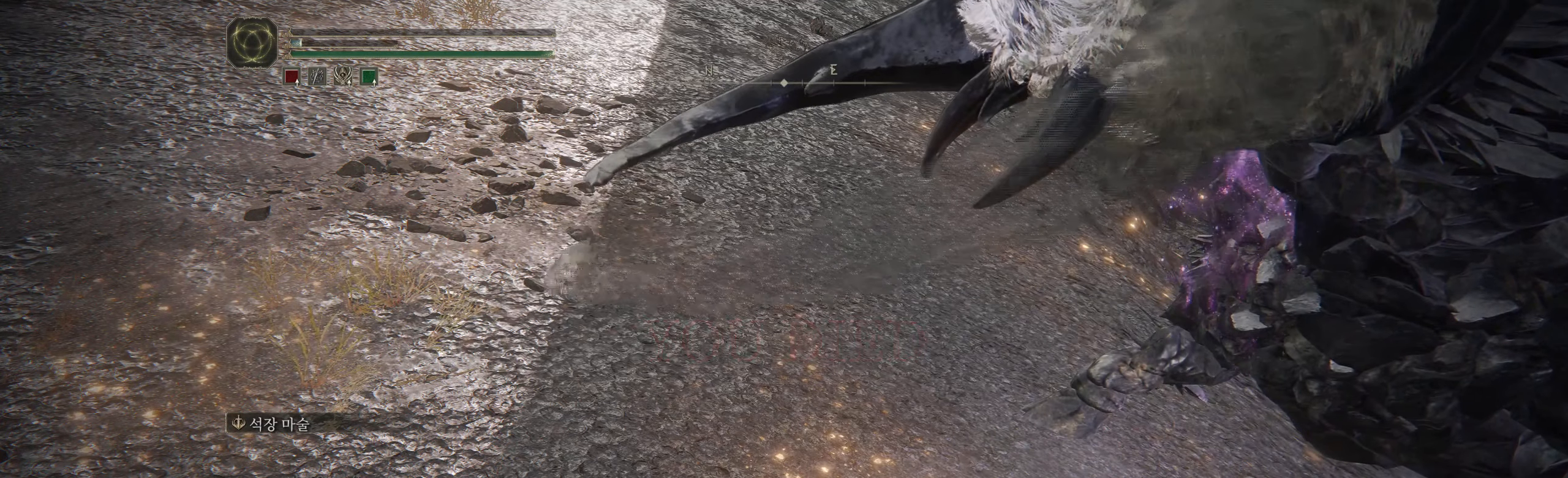
{"buttons": [], "left_stick": "center", "events": []}
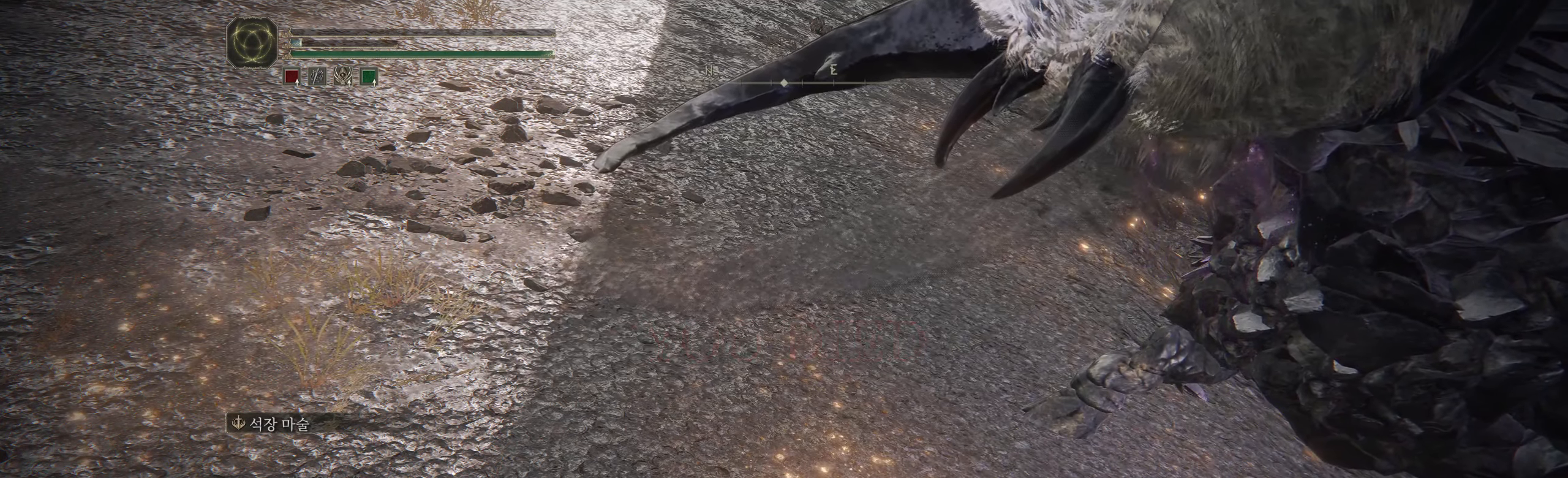
{"buttons": [], "left_stick": "center", "events": []}
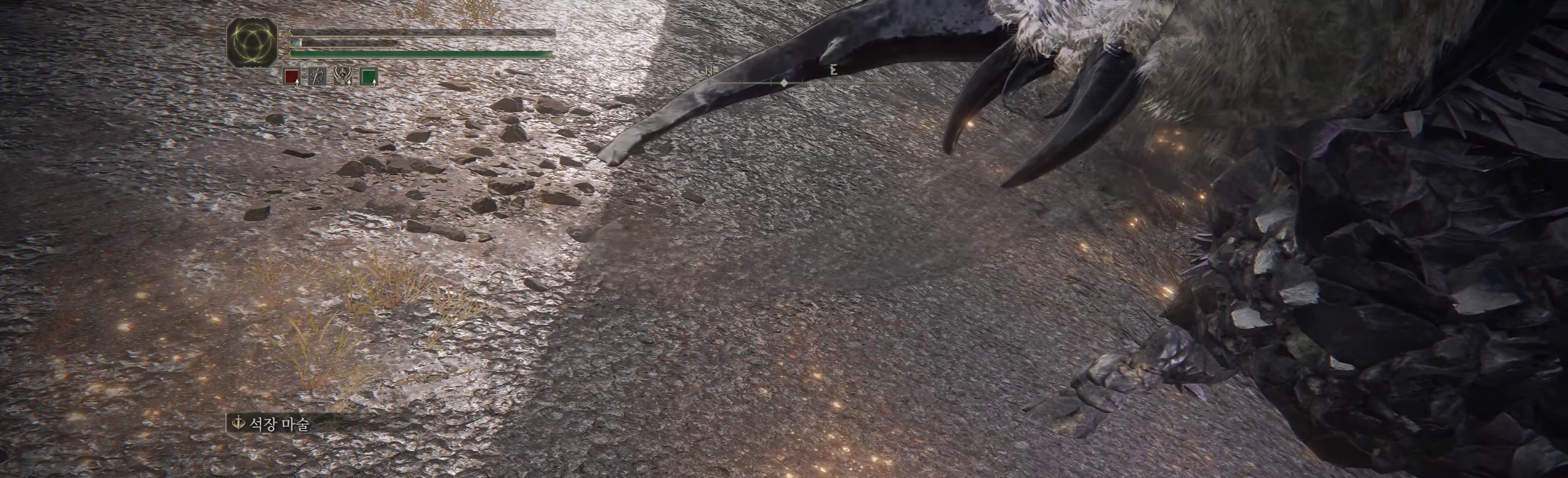
{"buttons": [], "left_stick": "center", "events": []}
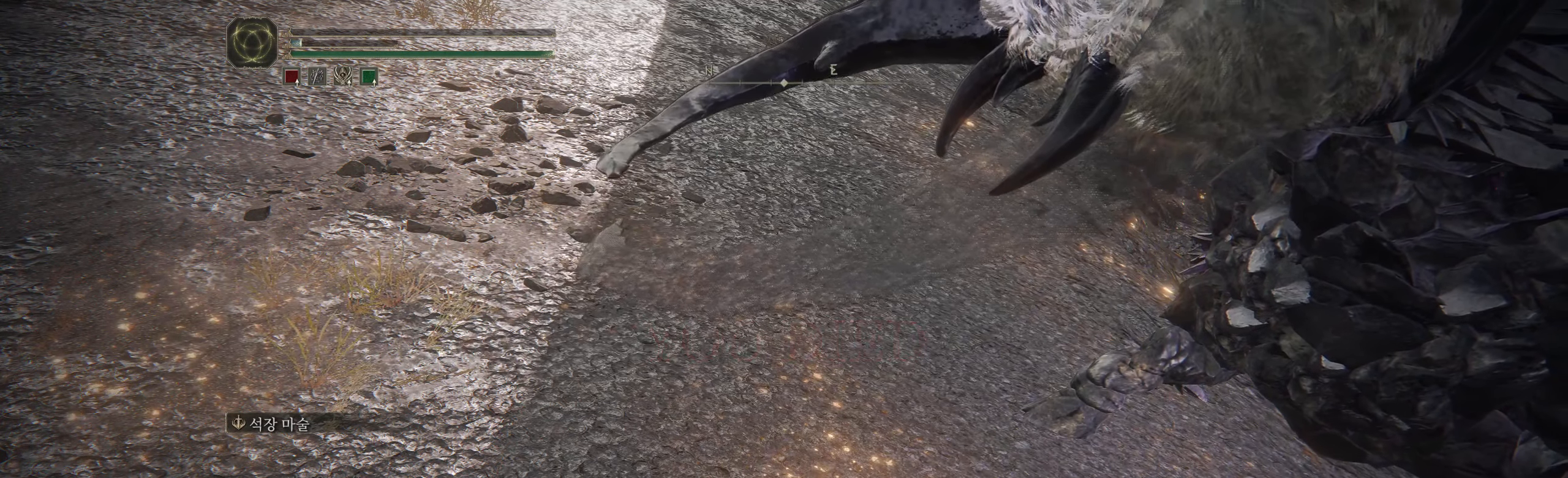
{"buttons": [], "left_stick": "center", "events": []}
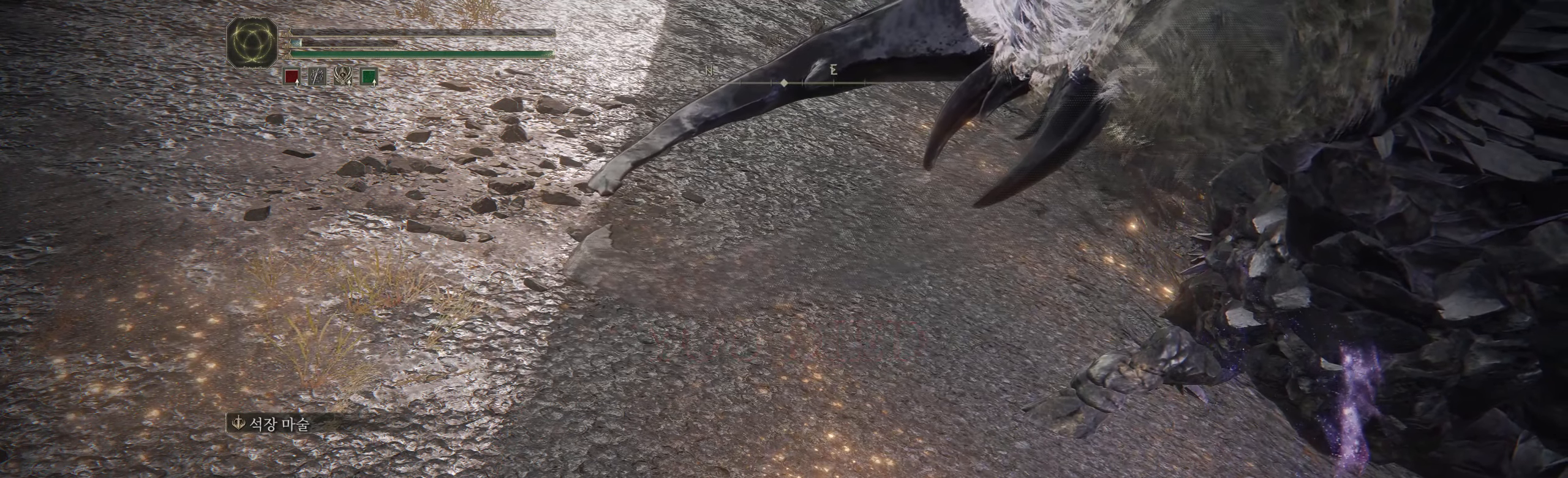
{"buttons": [], "left_stick": "center", "events": []}
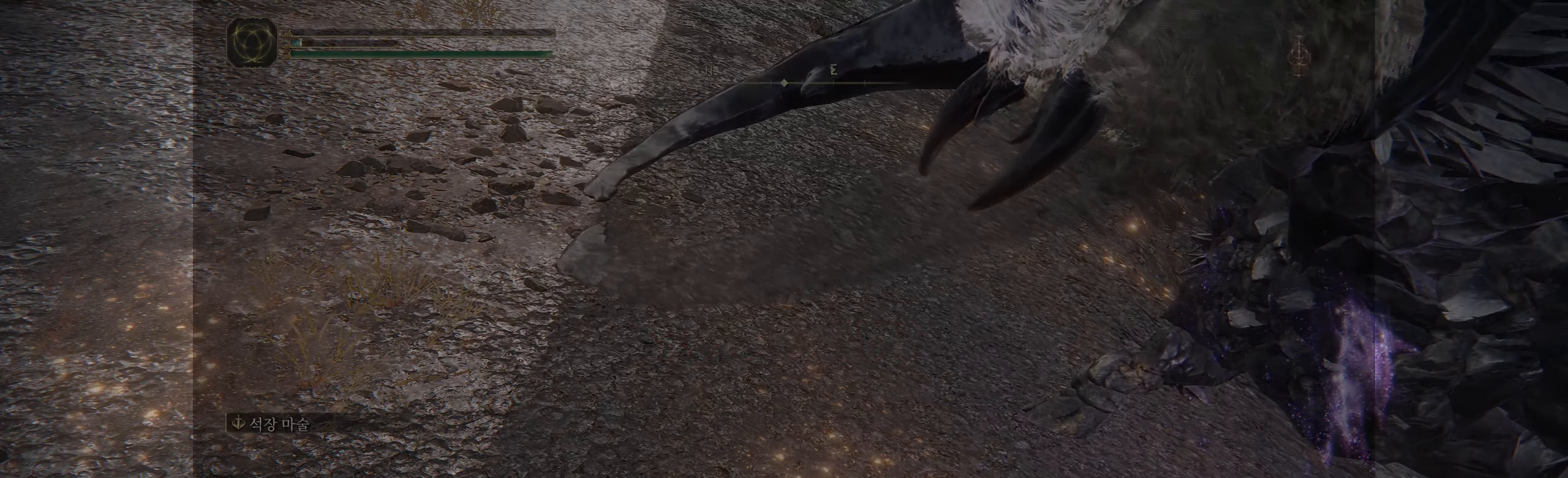
{"buttons": ["A"], "left_stick": "center", "events": [[367, "A", "down"]]}